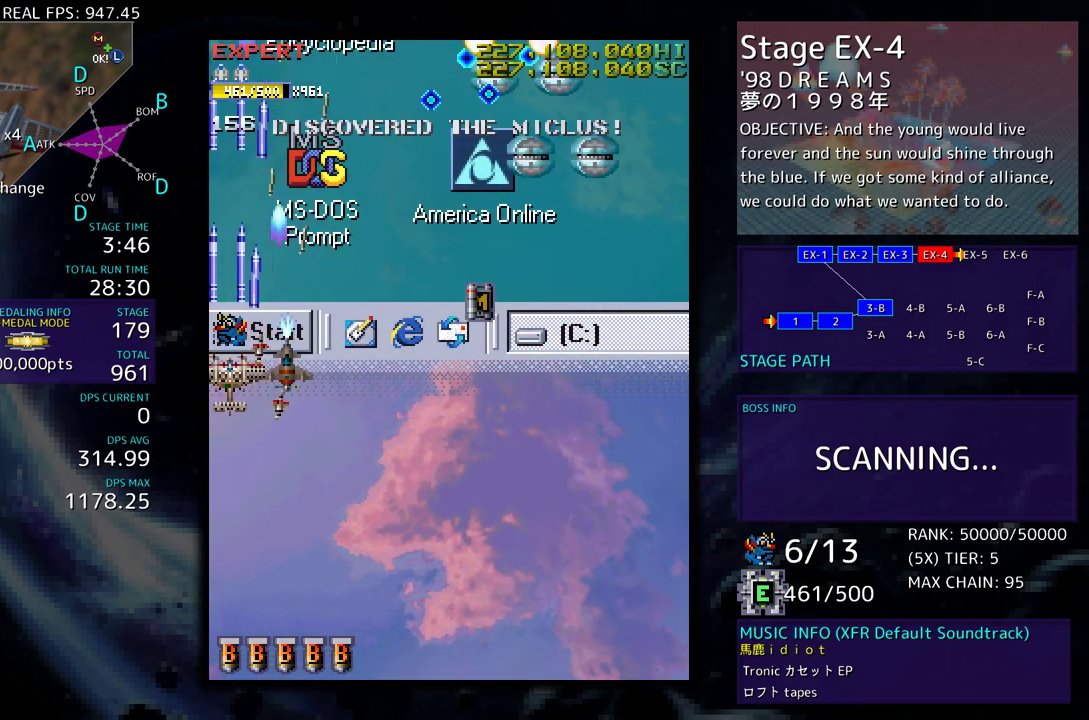
Gameplay with a controller; each line is a JSON object with the inputs held at the frame after it. "events" lists button and stick changes between this image and that frame as [ms after this image, input, new state], when the widget could be followed in between. Not read: L3 R3 other_buttons.
{"buttons": ["DPAD_DOWN"], "events": []}
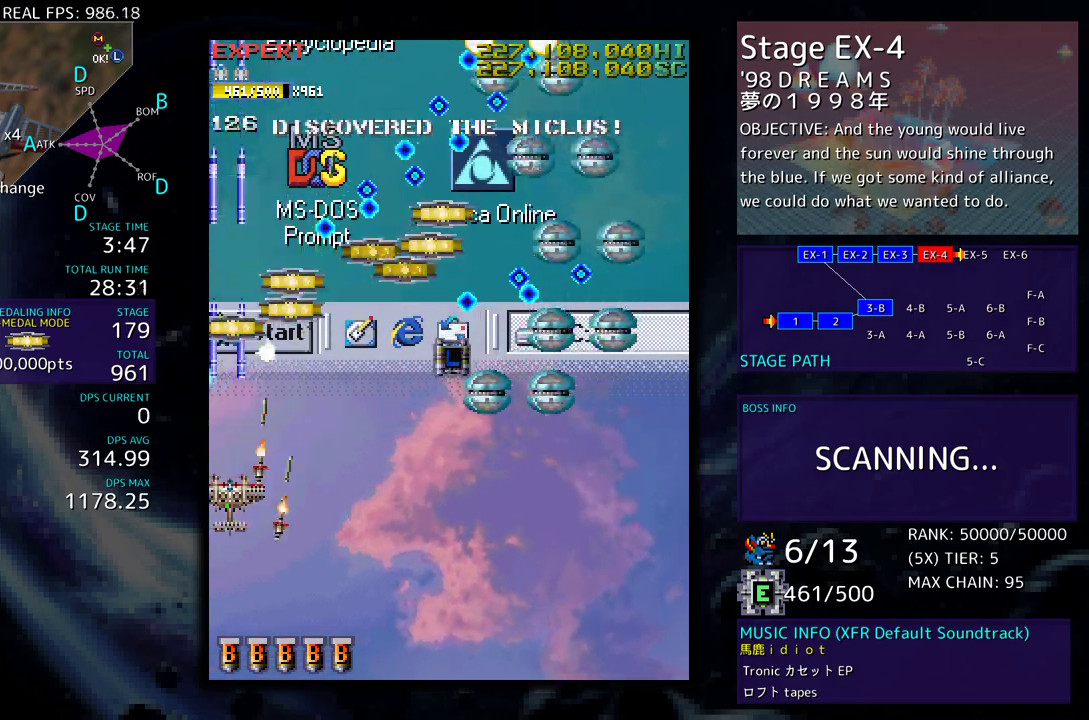
{"buttons": ["DPAD_DOWN", "DPAD_RIGHT"], "events": [[233, "DPAD_RIGHT", "down"]]}
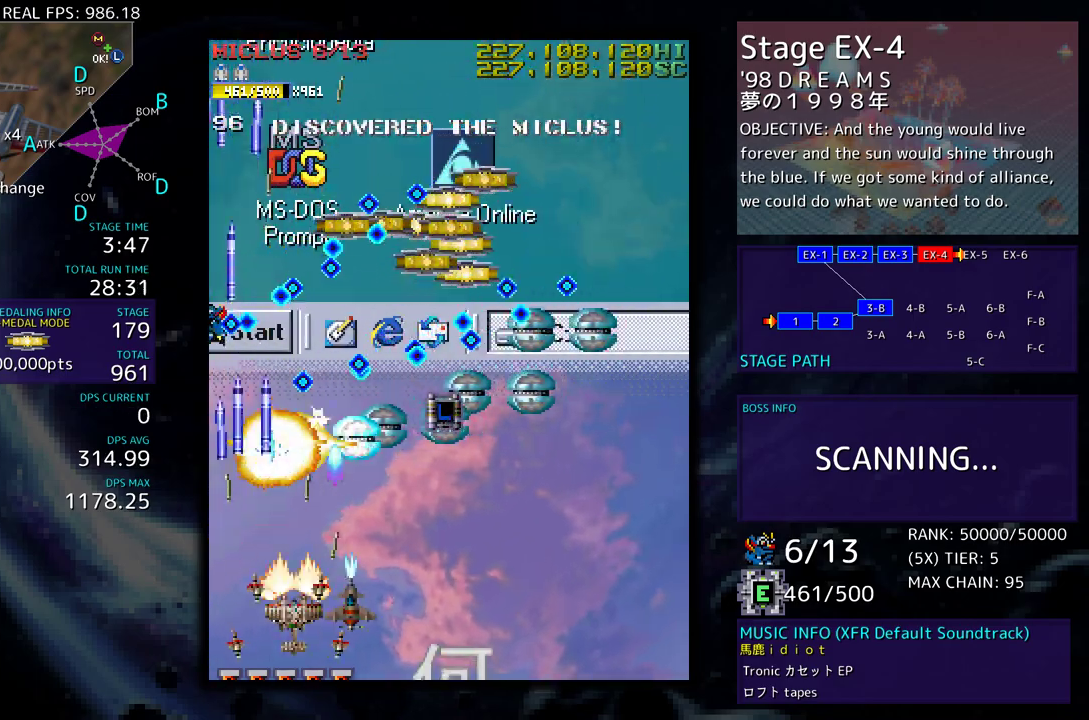
{"buttons": ["DPAD_DOWN", "DPAD_RIGHT"], "events": []}
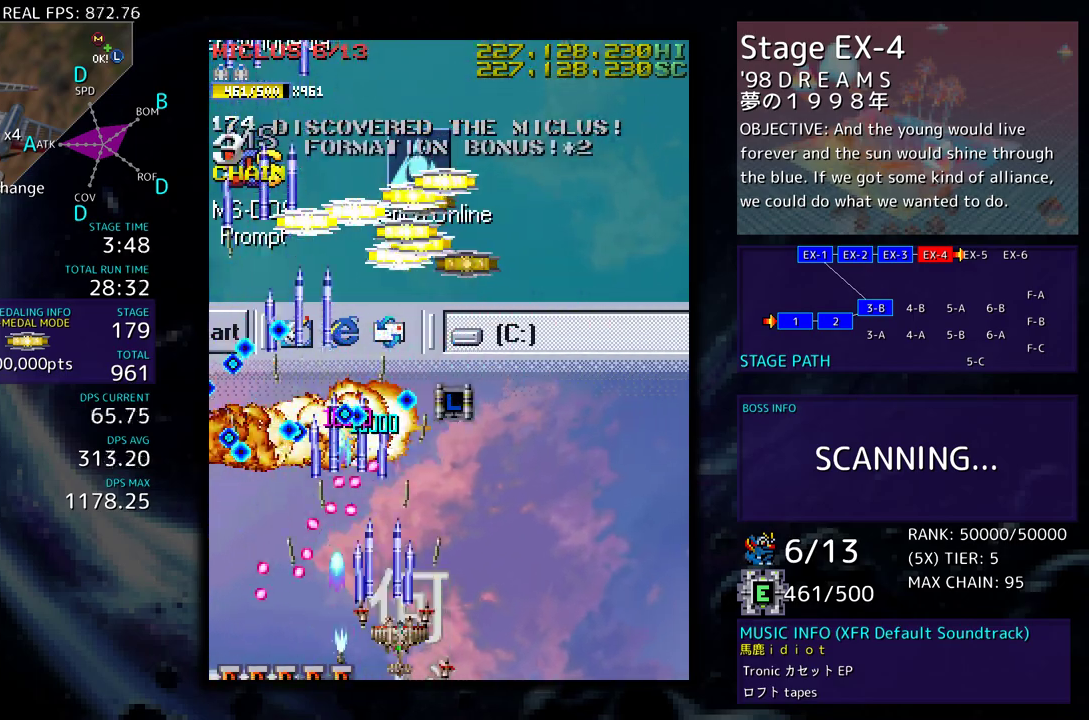
{"buttons": ["DPAD_UP", "DPAD_RIGHT"], "events": [[17, "DPAD_DOWN", "up"], [133, "DPAD_UP", "down"]]}
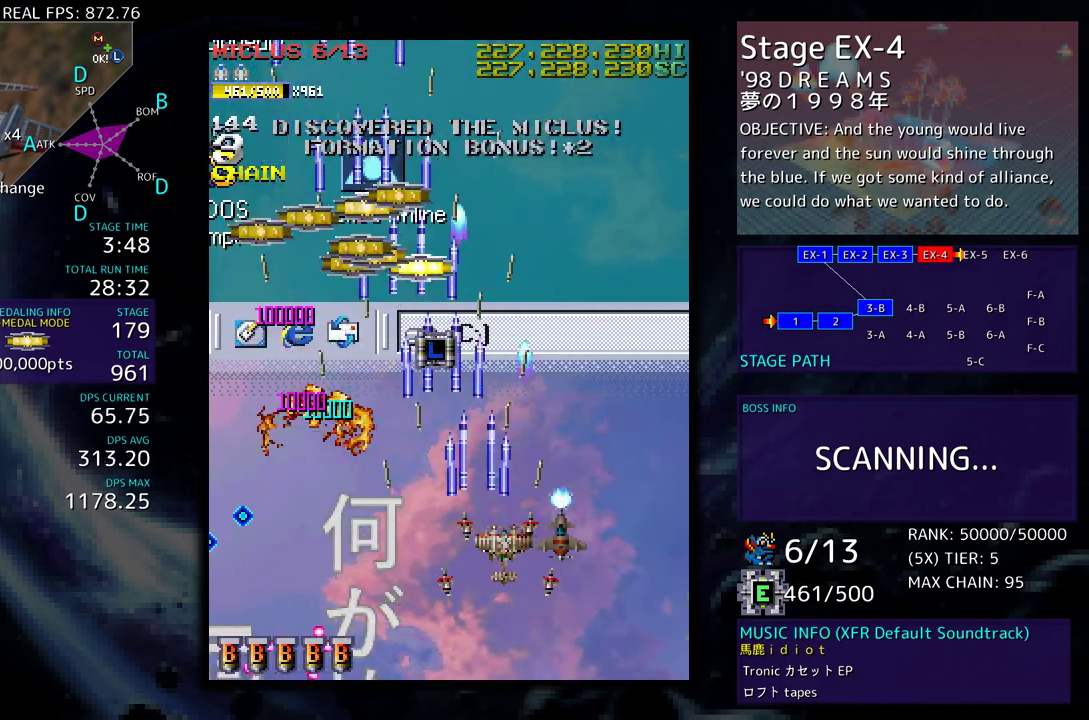
{"buttons": [], "events": [[117, "DPAD_RIGHT", "up"], [117, "DPAD_UP", "up"], [350, "DPAD_DOWN", "down"], [433, "DPAD_DOWN", "up"]]}
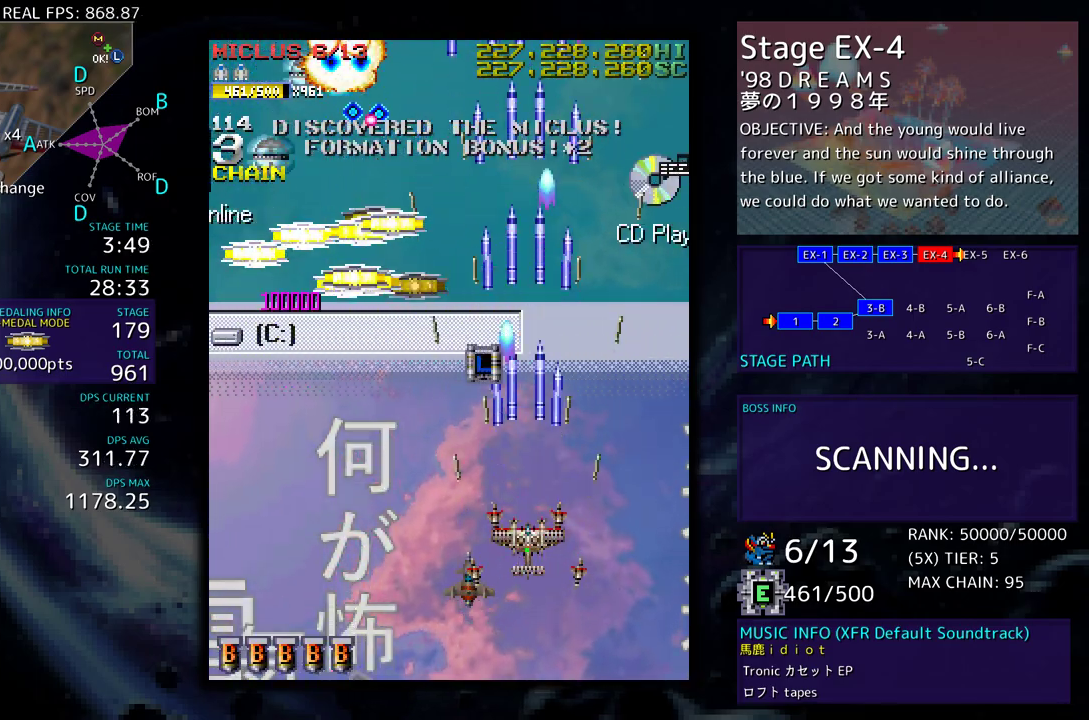
{"buttons": ["DPAD_LEFT"], "events": [[33, "DPAD_DOWN", "down"], [117, "DPAD_DOWN", "up"], [167, "DPAD_LEFT", "down"], [267, "DPAD_LEFT", "up"], [317, "DPAD_DOWN", "down"], [417, "DPAD_DOWN", "up"], [417, "DPAD_LEFT", "down"]]}
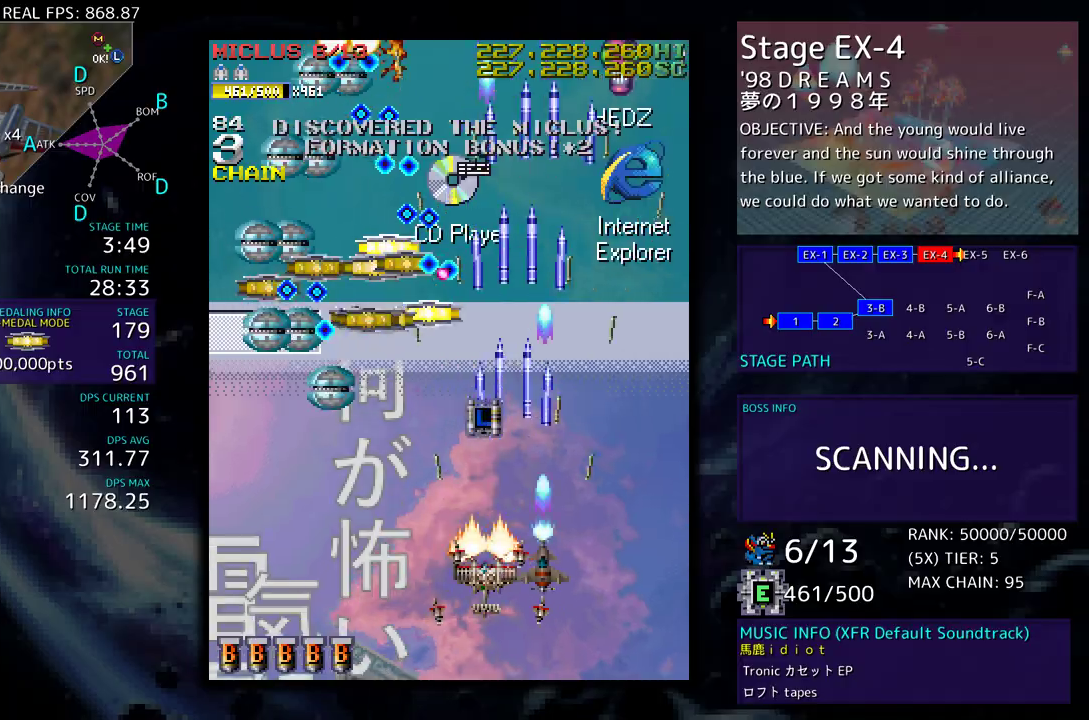
{"buttons": [], "events": [[50, "DPAD_LEFT", "up"], [67, "DPAD_DOWN", "down"], [100, "DPAD_LEFT", "down"], [183, "DPAD_DOWN", "up"], [200, "DPAD_LEFT", "up"], [250, "DPAD_LEFT", "down"], [350, "DPAD_LEFT", "up"], [417, "DPAD_LEFT", "down"], [500, "DPAD_LEFT", "up"]]}
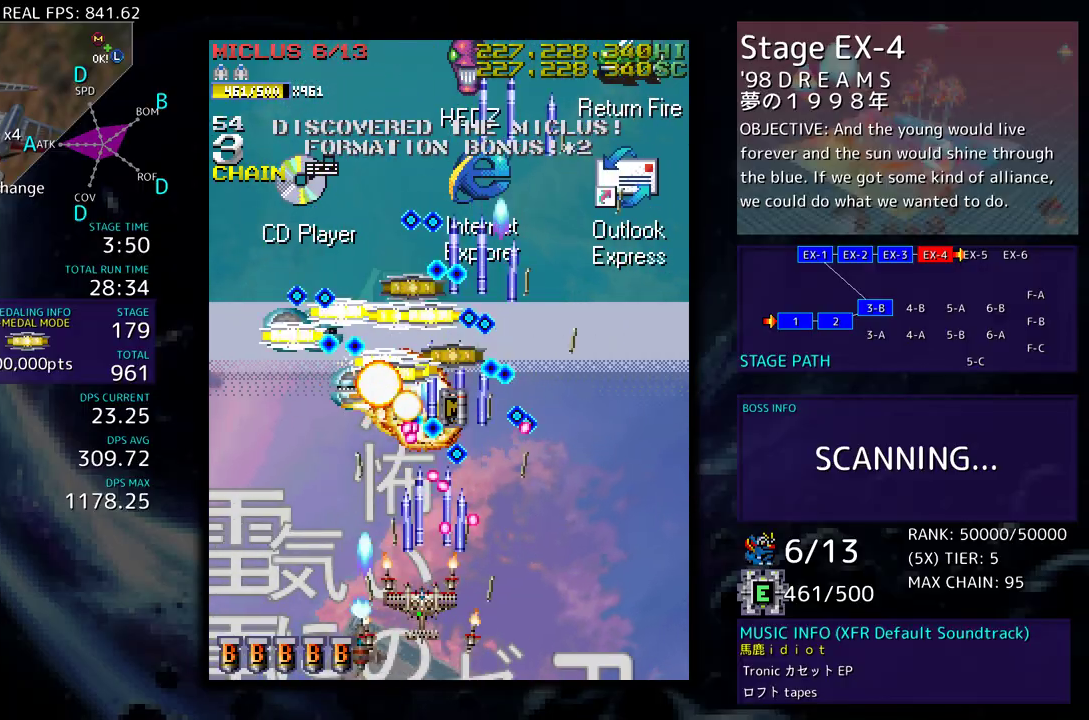
{"buttons": ["DPAD_UP", "DPAD_LEFT"], "events": [[33, "DPAD_LEFT", "down"], [233, "DPAD_UP", "down"]]}
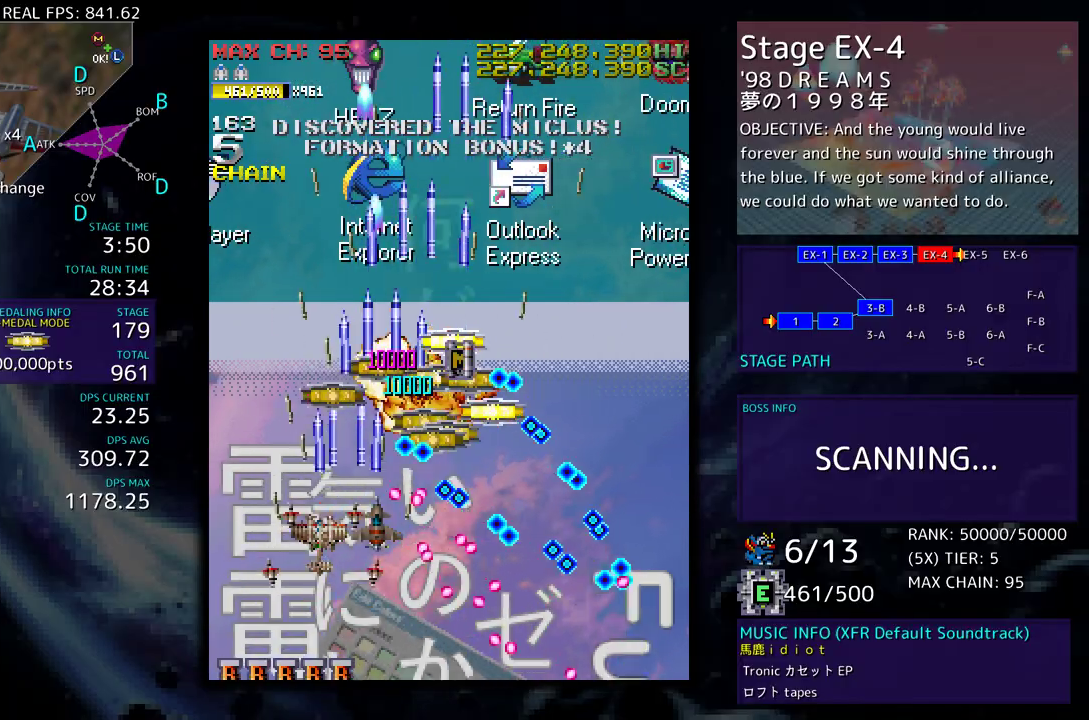
{"buttons": ["DPAD_DOWN", "DPAD_RIGHT"], "events": [[50, "DPAD_LEFT", "up"], [200, "DPAD_RIGHT", "down"], [333, "DPAD_UP", "up"], [350, "DPAD_DOWN", "down"]]}
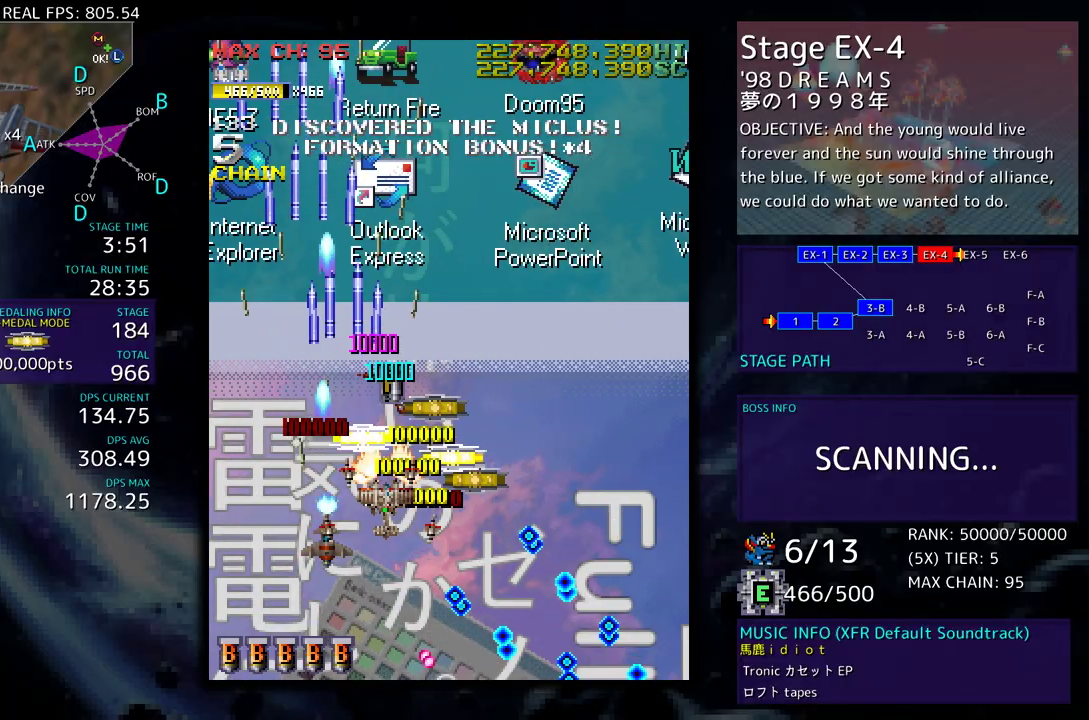
{"buttons": ["DPAD_DOWN", "DPAD_LEFT"]}
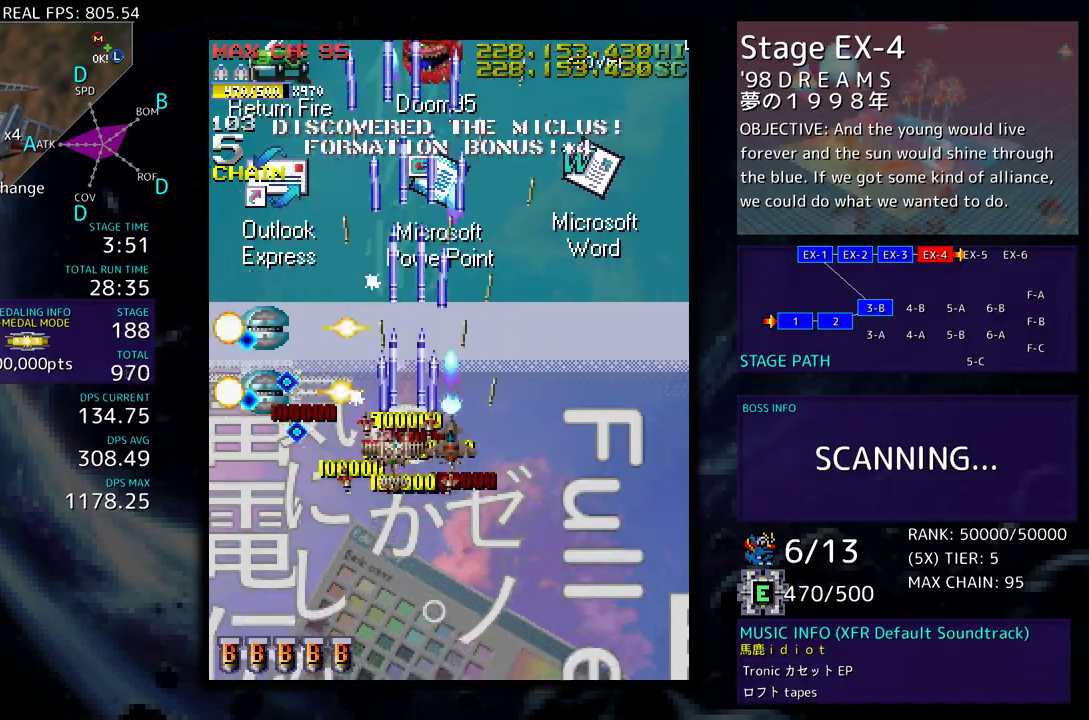
{"buttons": ["DPAD_DOWN", "DPAD_LEFT"], "events": [[17, "DPAD_LEFT", "up"], [367, "DPAD_LEFT", "down"]]}
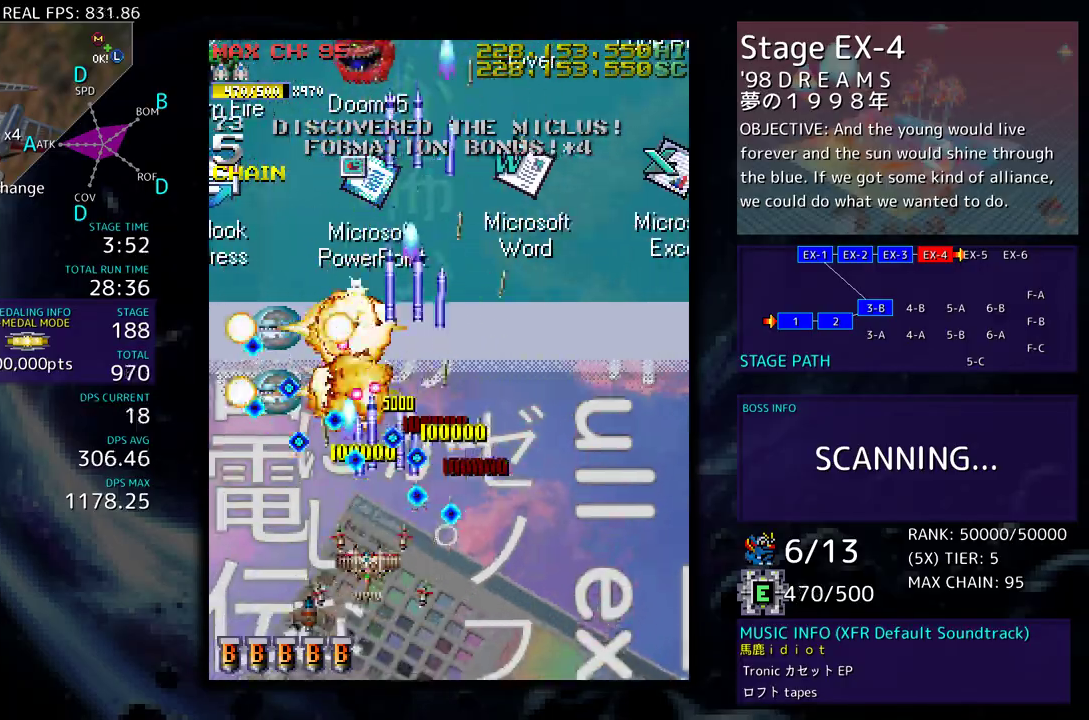
{"buttons": ["DPAD_UP", "DPAD_LEFT"], "events": [[133, "DPAD_LEFT", "up"], [167, "DPAD_DOWN", "up"], [183, "DPAD_LEFT", "down"], [417, "DPAD_UP", "down"]]}
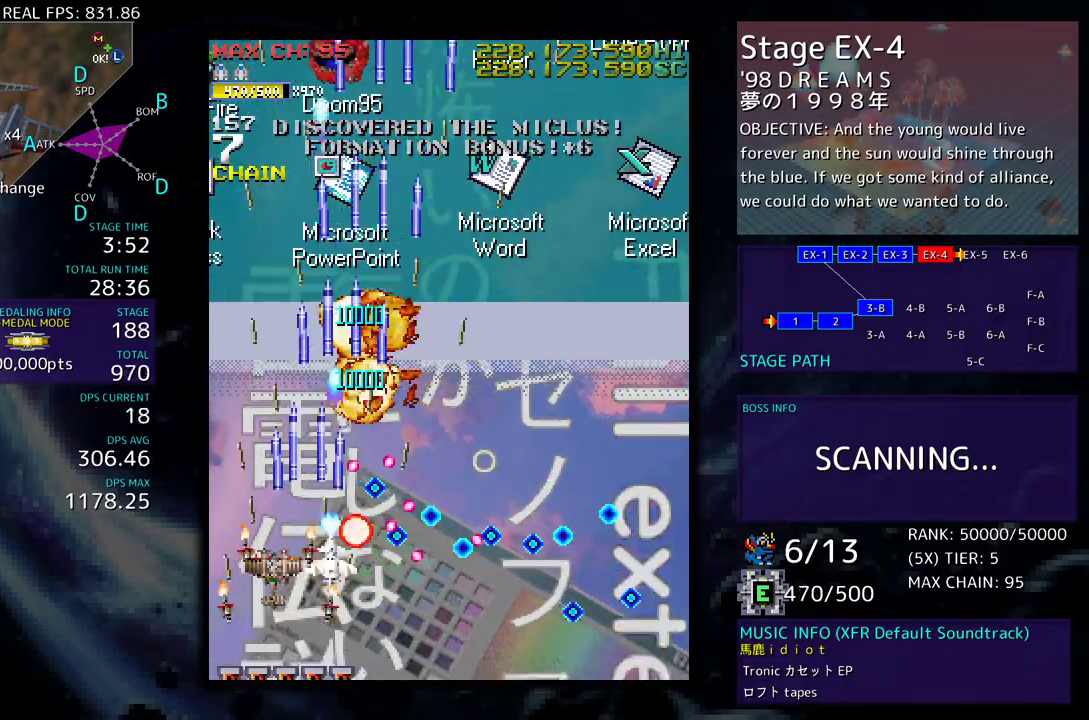
{"buttons": ["DPAD_DOWN"], "events": [[117, "DPAD_LEFT", "up"], [217, "DPAD_RIGHT", "down"], [333, "DPAD_UP", "up"], [367, "DPAD_RIGHT", "up"], [467, "DPAD_DOWN", "down"]]}
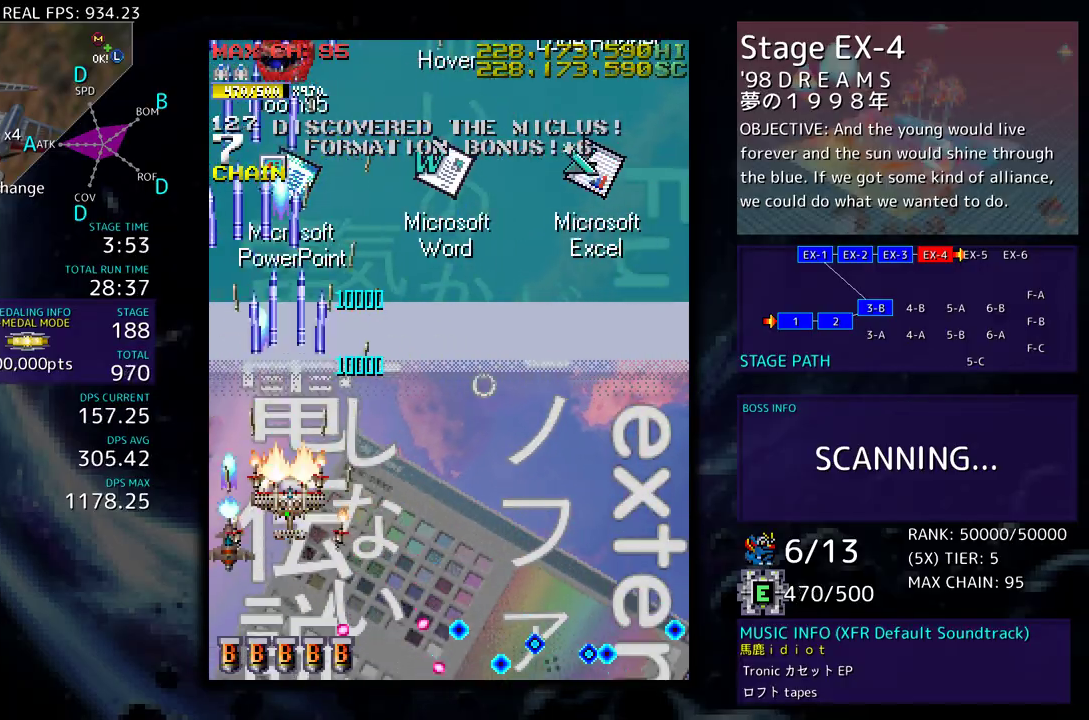
{"buttons": [], "events": [[33, "DPAD_DOWN", "up"], [167, "DPAD_RIGHT", "down"], [183, "DPAD_UP", "down"], [283, "DPAD_UP", "up"], [317, "DPAD_DOWN", "down"], [350, "DPAD_RIGHT", "up"], [467, "DPAD_DOWN", "up"]]}
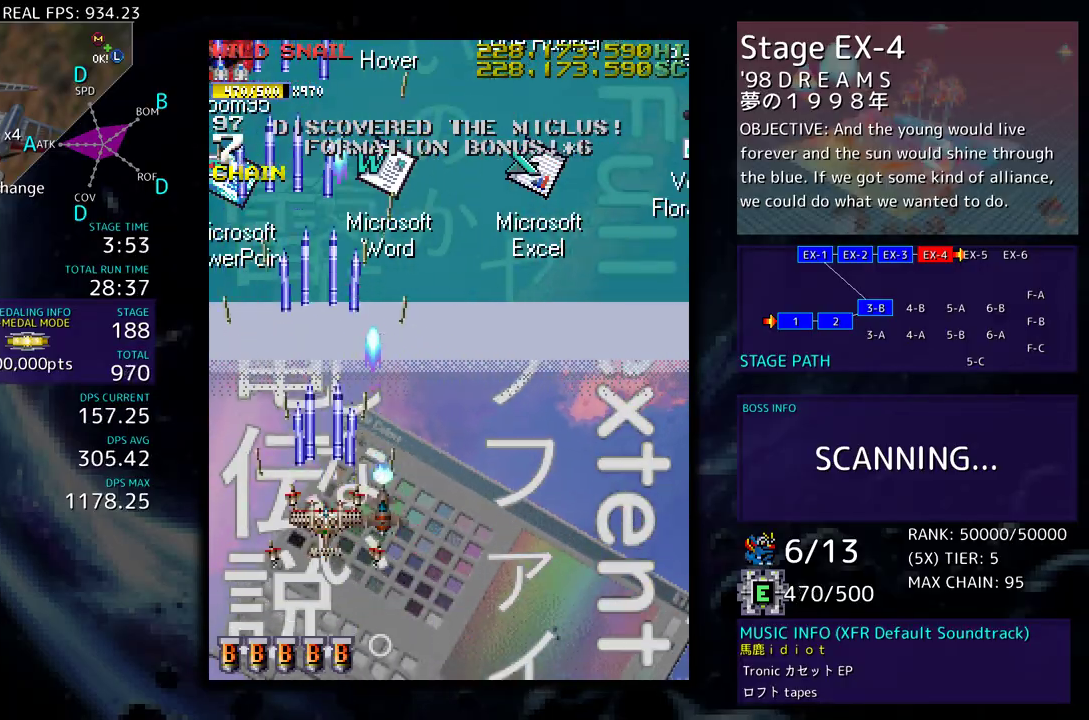
{"buttons": ["DPAD_RIGHT"], "events": [[17, "DPAD_DOWN", "down"], [33, "DPAD_RIGHT", "down"], [217, "DPAD_RIGHT", "up"], [233, "DPAD_DOWN", "up"], [317, "DPAD_DOWN", "down"], [317, "DPAD_RIGHT", "down"], [383, "DPAD_DOWN", "up"], [417, "DPAD_RIGHT", "up"], [483, "DPAD_RIGHT", "down"]]}
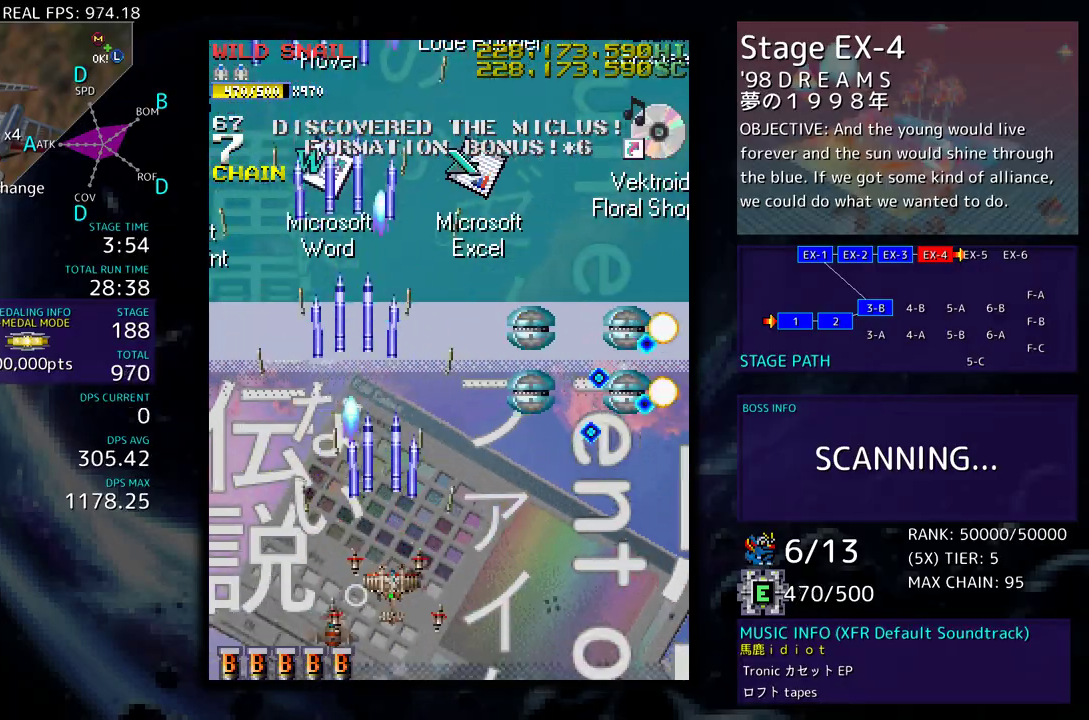
{"buttons": [], "events": [[67, "DPAD_RIGHT", "up"], [117, "DPAD_RIGHT", "down"], [133, "DPAD_DOWN", "down"], [200, "DPAD_DOWN", "up"], [200, "DPAD_RIGHT", "up"], [250, "DPAD_DOWN", "down"], [250, "DPAD_RIGHT", "down"], [350, "DPAD_DOWN", "up"], [350, "DPAD_RIGHT", "up"], [417, "DPAD_RIGHT", "down"], [483, "DPAD_RIGHT", "up"]]}
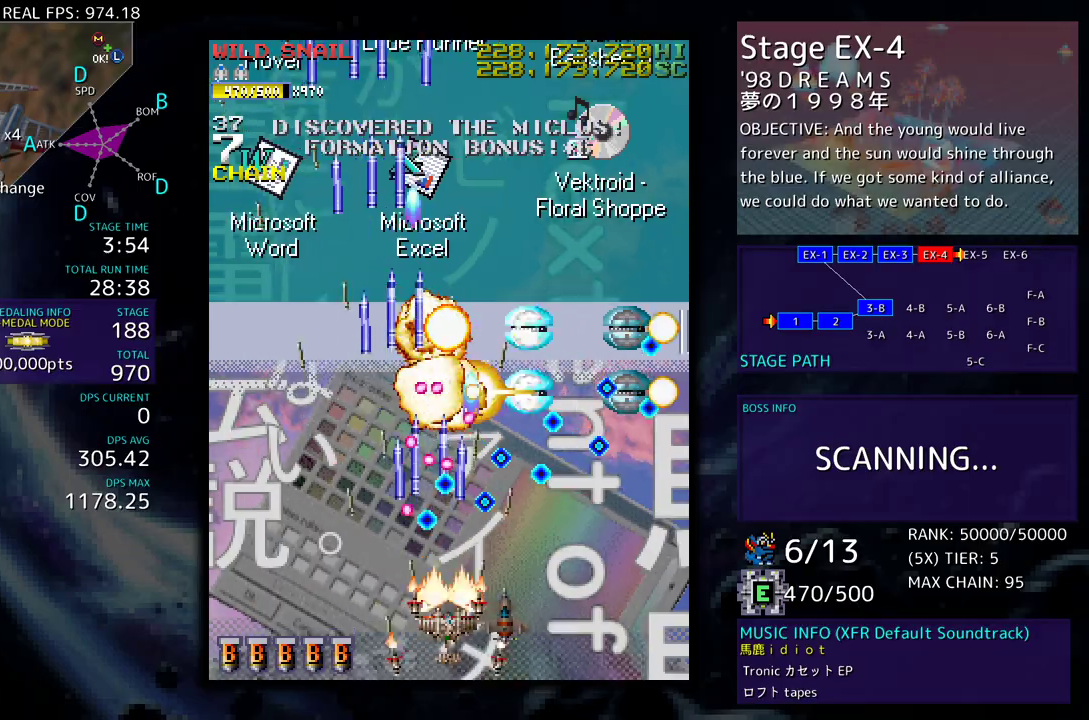
{"buttons": ["DPAD_RIGHT"], "events": [[50, "DPAD_RIGHT", "down"], [133, "DPAD_RIGHT", "up"], [183, "DPAD_RIGHT", "down"]]}
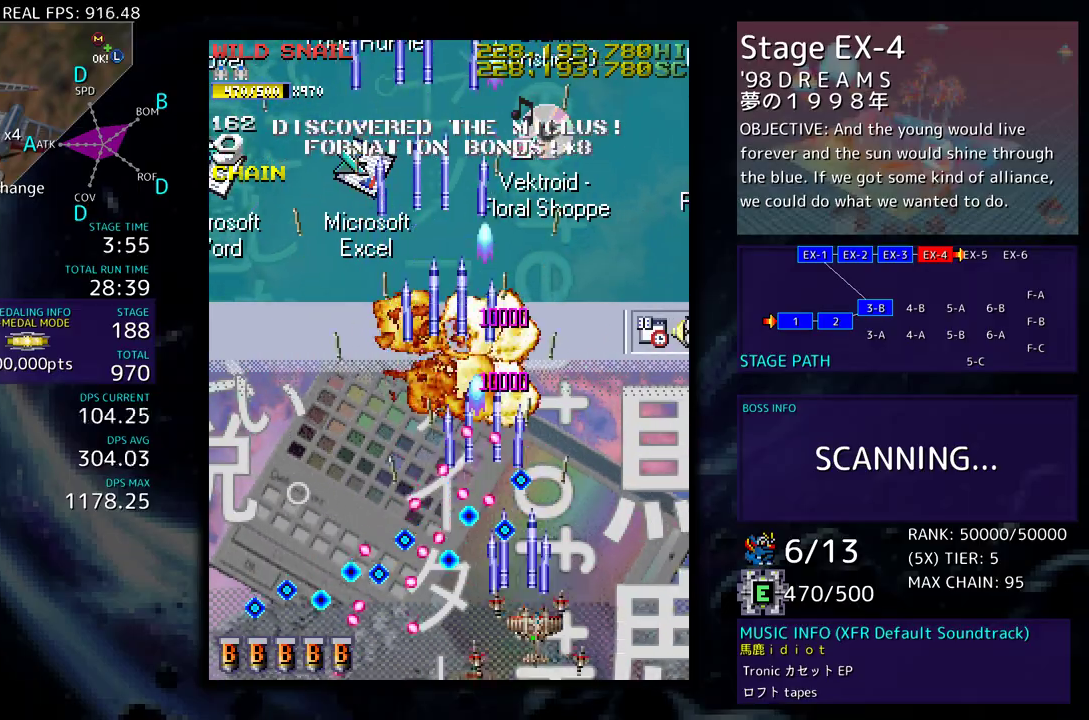
{"buttons": ["DPAD_UP", "DPAD_LEFT"], "events": [[33, "DPAD_UP", "down"], [133, "DPAD_RIGHT", "up"], [317, "DPAD_LEFT", "down"]]}
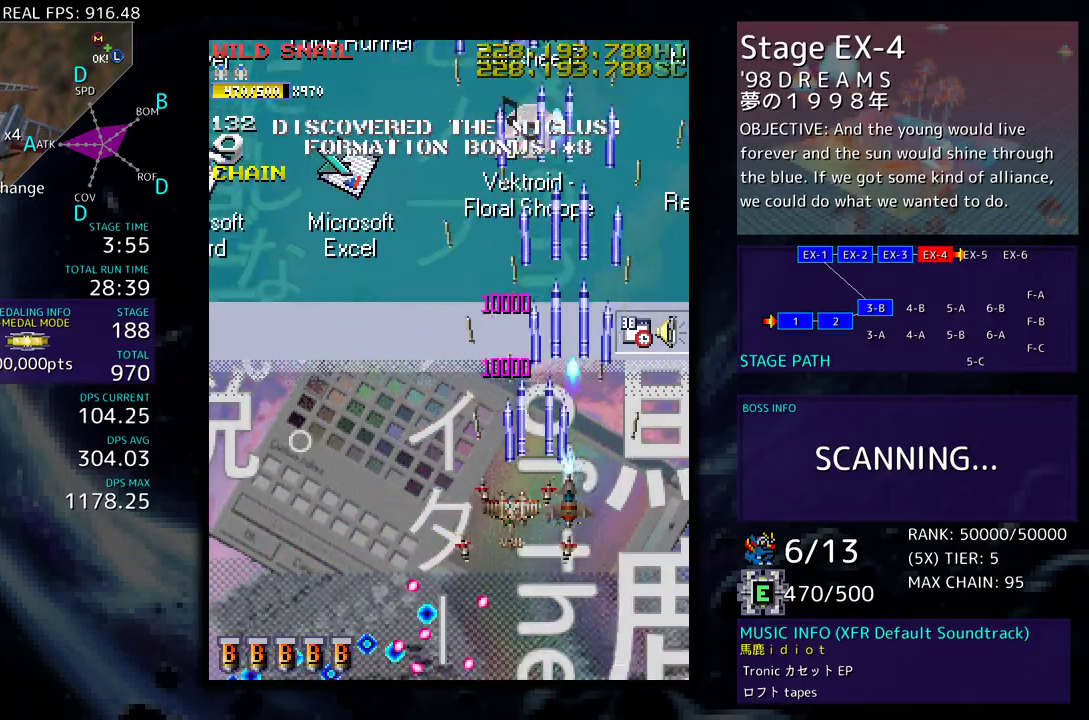
{"buttons": ["DPAD_DOWN"], "events": [[67, "DPAD_UP", "up"], [117, "DPAD_DOWN", "down"], [200, "DPAD_DOWN", "up"], [333, "DPAD_LEFT", "up"], [417, "DPAD_DOWN", "down"], [433, "DPAD_RIGHT", "down"], [500, "DPAD_RIGHT", "up"]]}
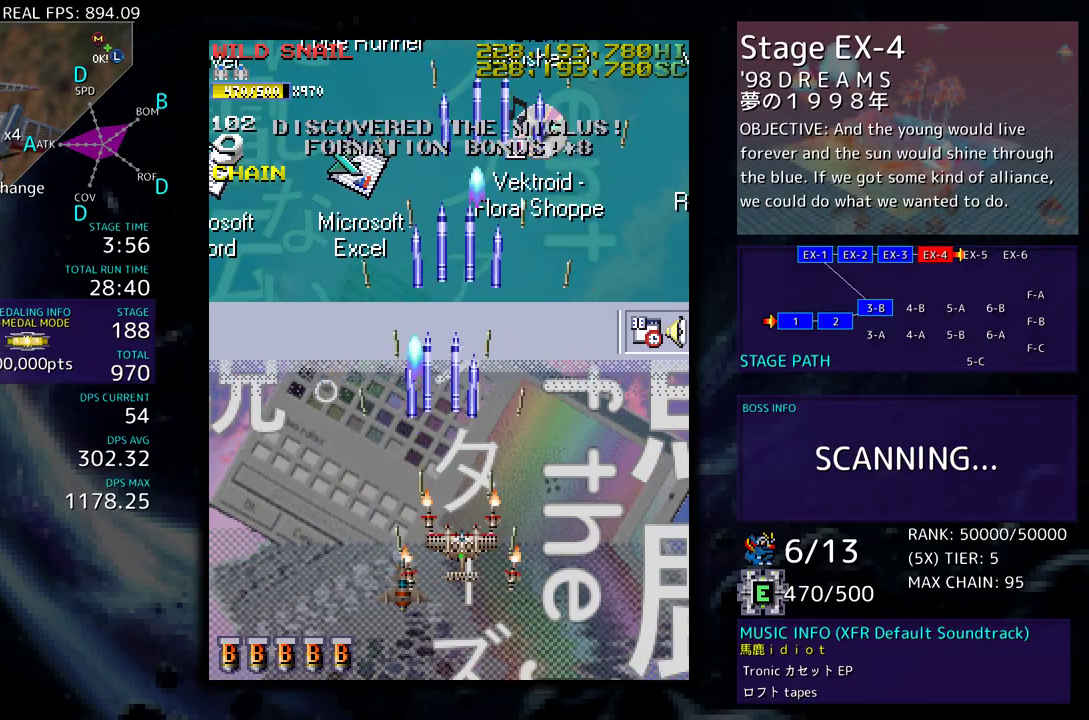
{"buttons": [], "events": [[17, "DPAD_DOWN", "up"], [117, "DPAD_DOWN", "down"], [117, "DPAD_RIGHT", "down"], [300, "DPAD_RIGHT", "up"], [317, "DPAD_DOWN", "up"], [367, "DPAD_DOWN", "down"], [367, "DPAD_RIGHT", "down"], [450, "DPAD_RIGHT", "up"], [467, "DPAD_DOWN", "up"]]}
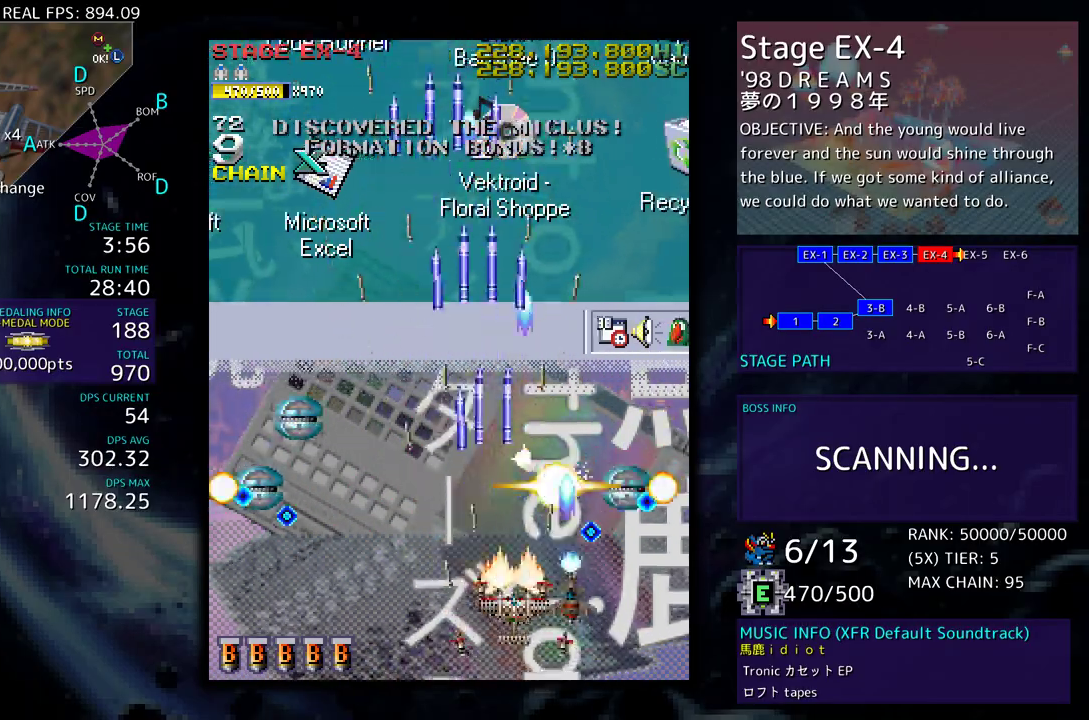
{"buttons": ["DPAD_DOWN", "DPAD_RIGHT"], "events": [[17, "DPAD_RIGHT", "down"], [33, "DPAD_DOWN", "down"], [133, "DPAD_DOWN", "up"], [133, "DPAD_RIGHT", "up"], [200, "DPAD_RIGHT", "down"], [217, "DPAD_DOWN", "down"]]}
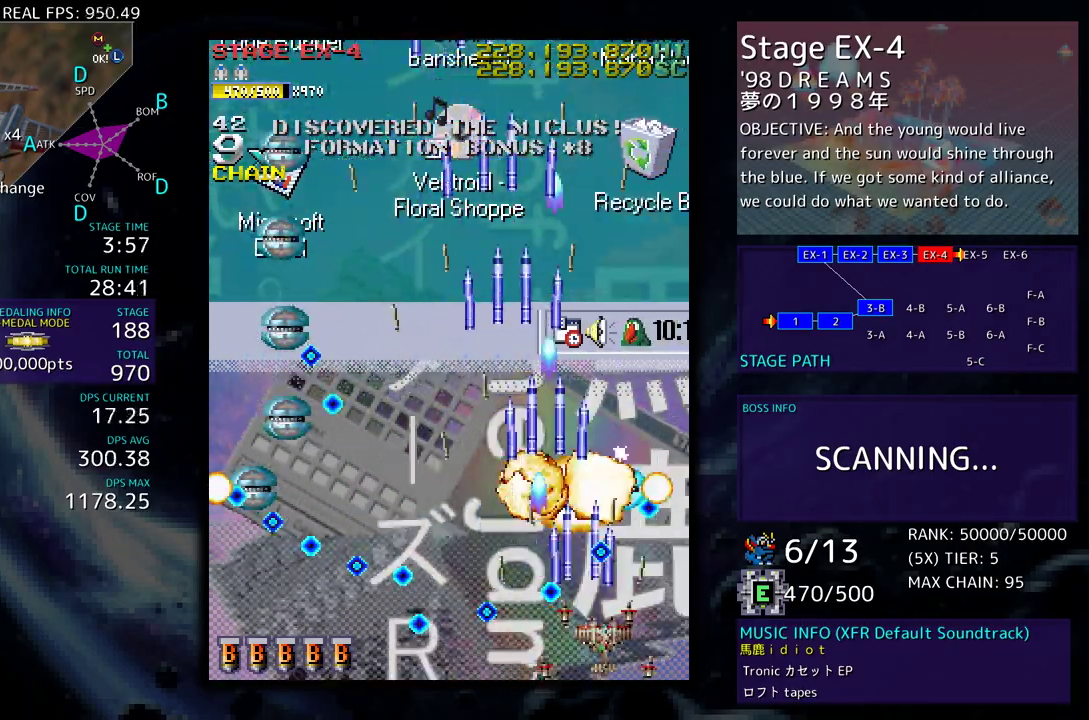
{"buttons": ["DPAD_UP", "DPAD_RIGHT"], "events": [[117, "DPAD_DOWN", "up"], [267, "DPAD_UP", "down"]]}
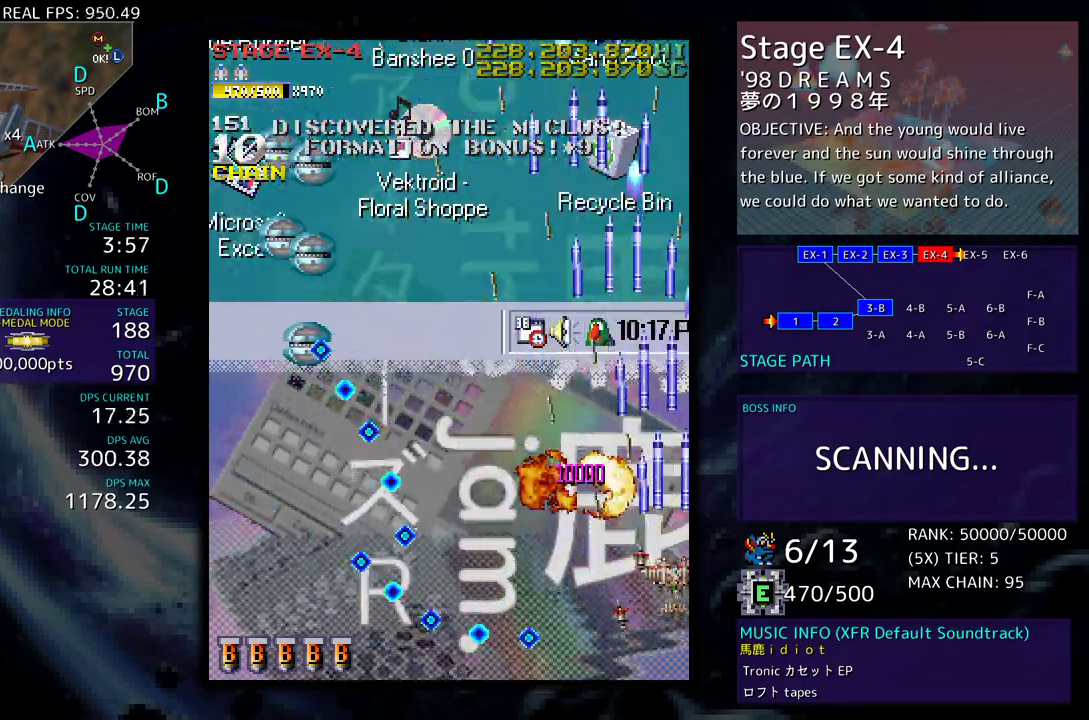
{"buttons": [], "events": [[300, "DPAD_RIGHT", "up"], [433, "DPAD_UP", "up"]]}
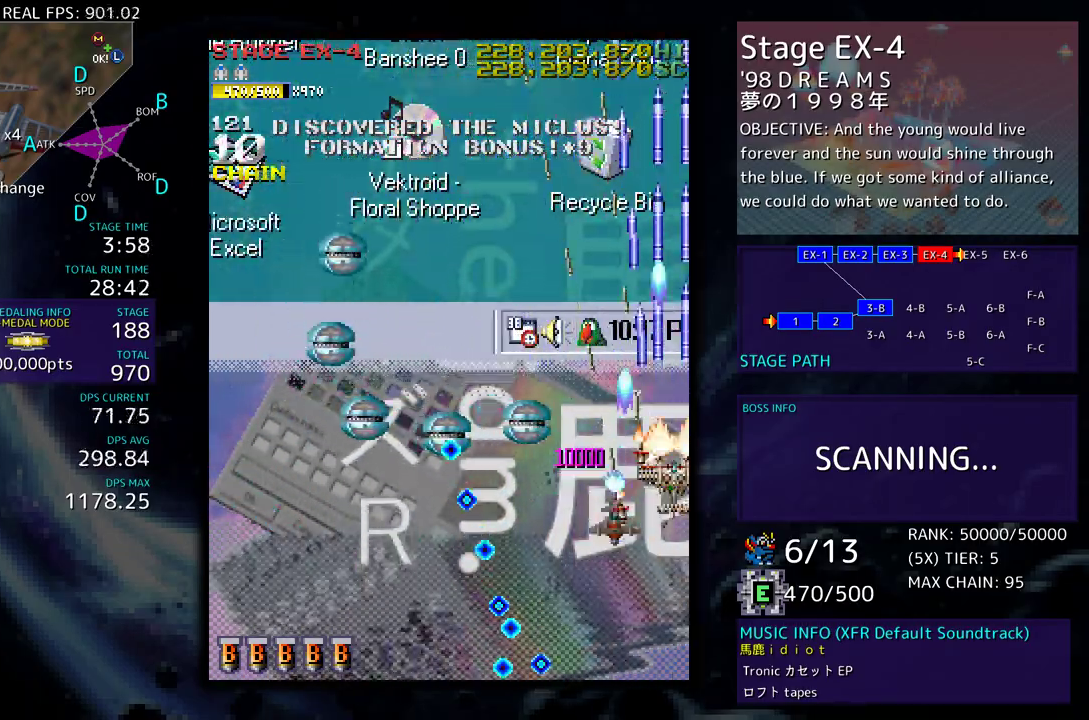
{"buttons": [], "events": []}
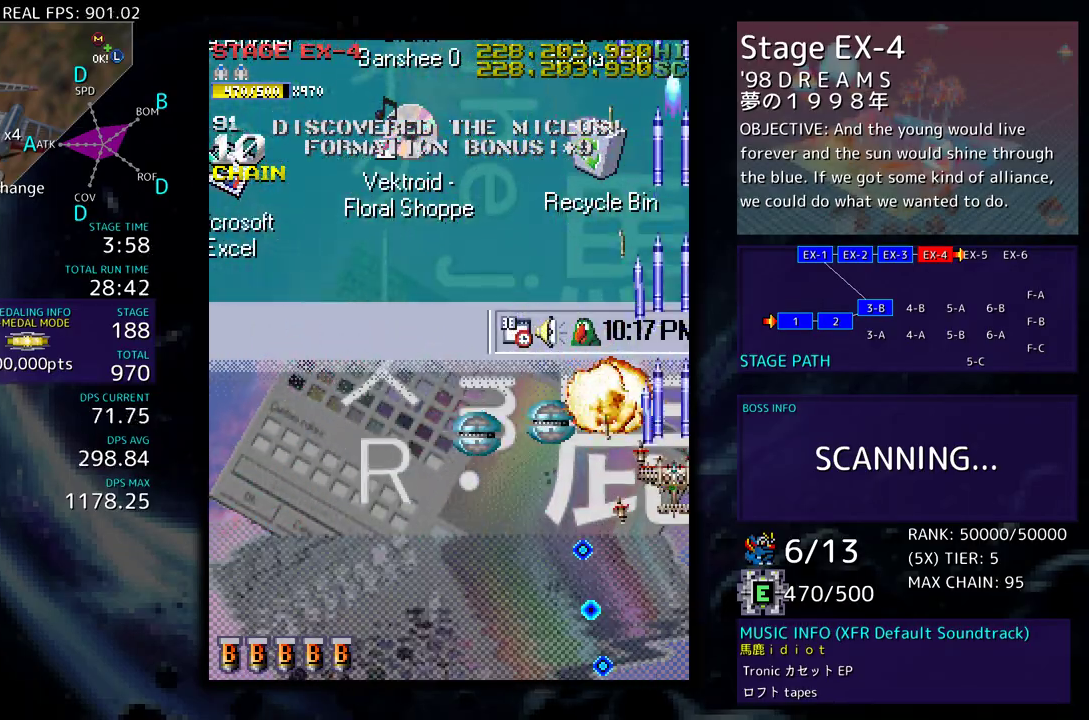
{"buttons": ["DPAD_UP", "DPAD_LEFT"], "events": [[200, "DPAD_LEFT", "down"], [433, "DPAD_UP", "down"]]}
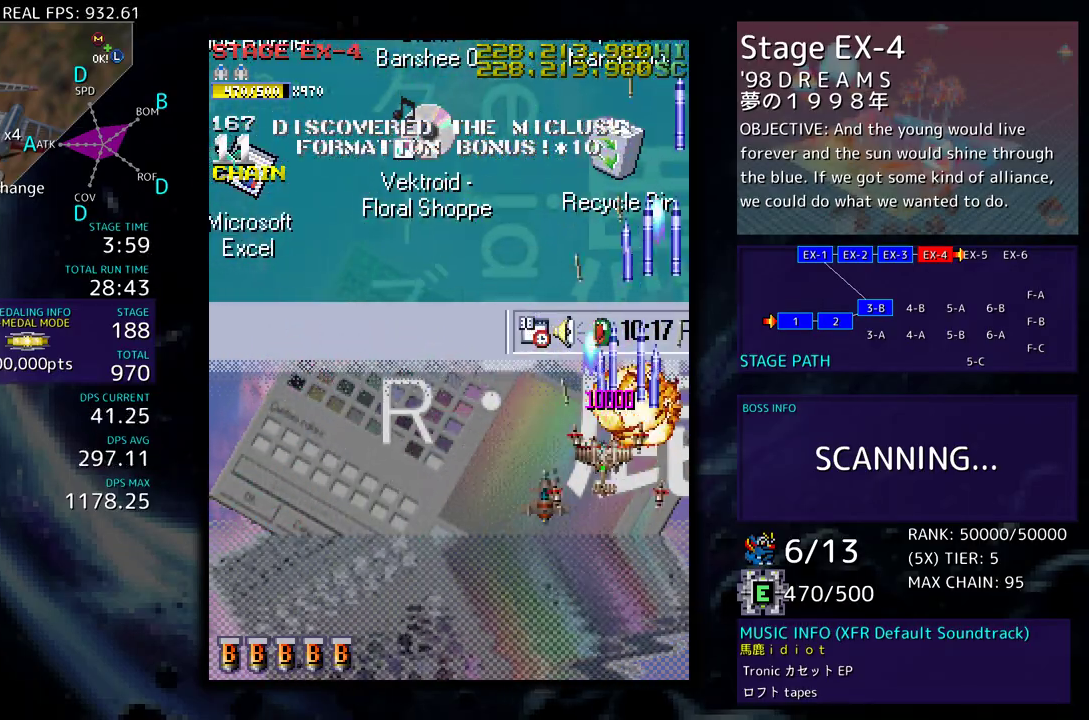
{"buttons": ["DPAD_UP"], "events": [[50, "DPAD_LEFT", "up"]]}
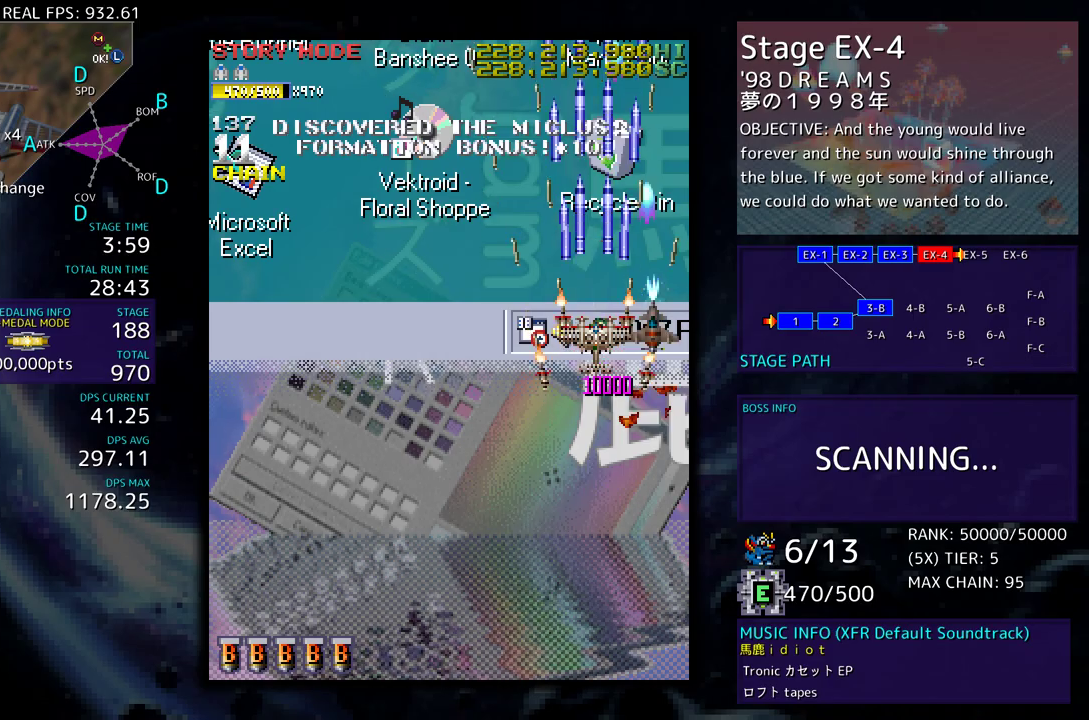
{"buttons": [], "events": [[50, "DPAD_UP", "up"]]}
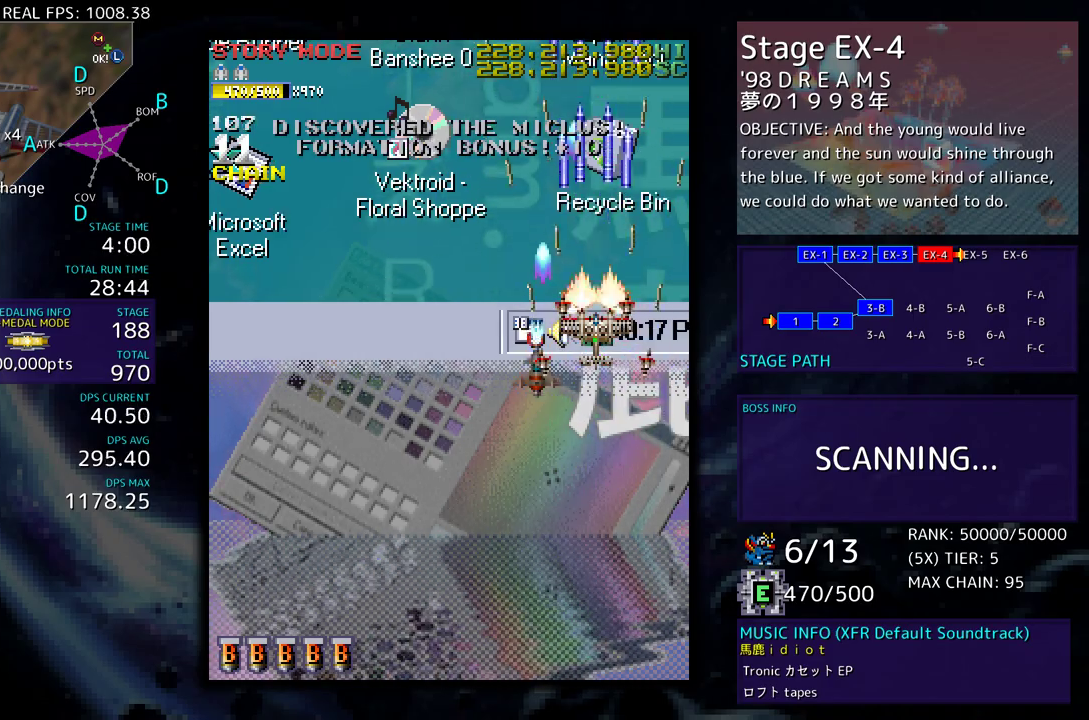
{"buttons": [], "events": []}
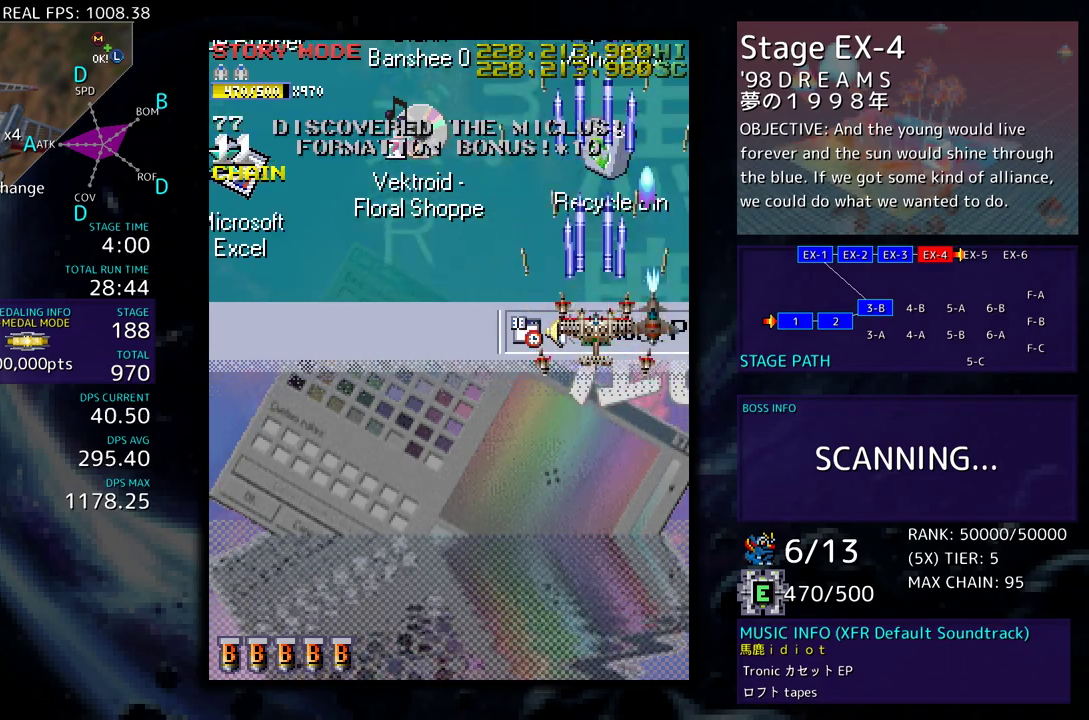
{"buttons": [], "events": [[267, "DPAD_LEFT", "down"], [350, "DPAD_LEFT", "up"]]}